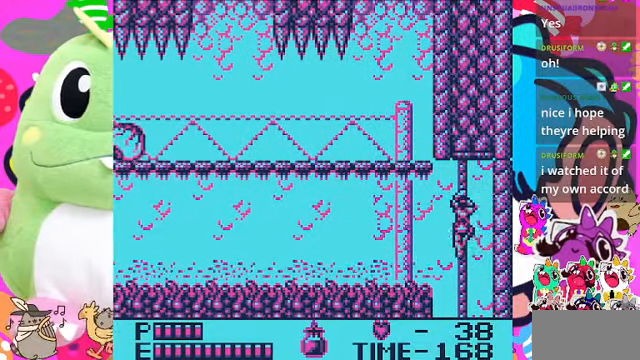
Gameplay with a controller (PlayStation layout); each line is a JSON object with the inputs held at the frame after it. "events" lists button and stick changes between this image and that frame as [ms after this image, input, new state], when the widget could be followed in between. Not read: L2 L3 R2 R3.
{"buttons": ["CROSS", "DPAD_DOWN"], "left_stick": "center", "right_stick": "center", "events": [[100, "CROSS", "down"]]}
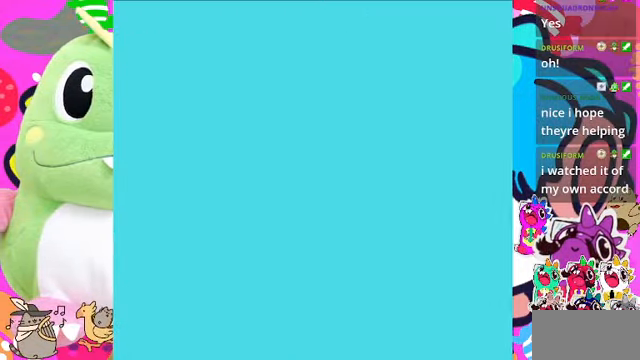
{"buttons": [], "left_stick": "center", "right_stick": "center", "events": [[166, "CROSS", "up"], [166, "DPAD_DOWN", "up"]]}
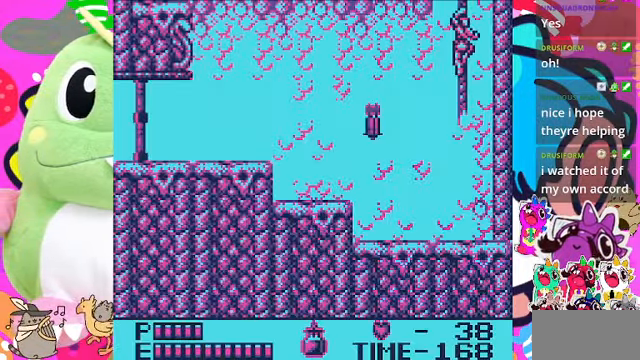
{"buttons": ["DPAD_DOWN"], "left_stick": "center", "right_stick": "center", "events": [[166, "DPAD_DOWN", "down"], [366, "DPAD_DOWN", "up"], [466, "DPAD_DOWN", "down"]]}
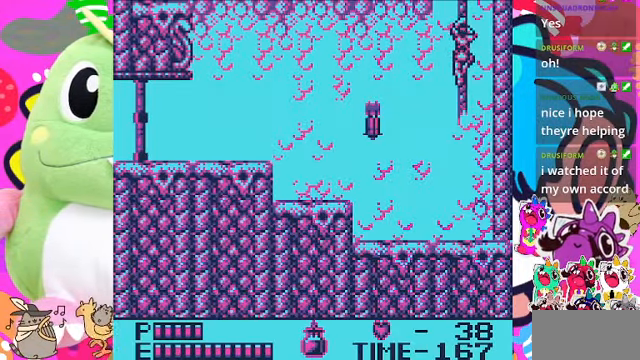
{"buttons": [], "left_stick": "center", "right_stick": "center", "events": [[300, "DPAD_DOWN", "up"], [300, "DPAD_LEFT", "down"], [433, "CROSS", "down"], [500, "CROSS", "up"], [500, "DPAD_LEFT", "up"]]}
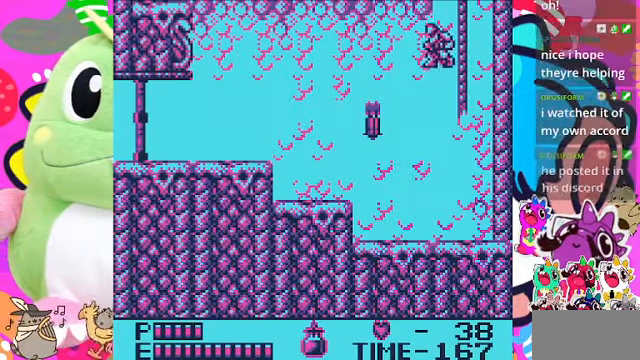
{"buttons": [], "left_stick": "center", "right_stick": "center", "events": [[200, "SQUARE", "down"], [400, "SQUARE", "up"]]}
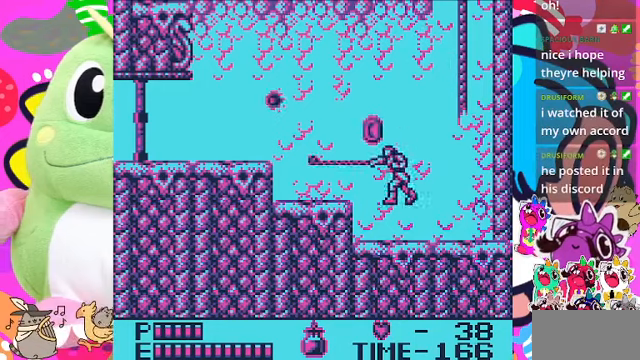
{"buttons": ["DPAD_LEFT"], "left_stick": "center", "right_stick": "center", "events": [[334, "DPAD_LEFT", "down"]]}
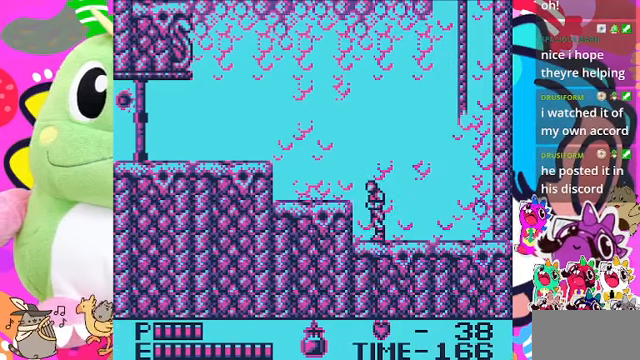
{"buttons": ["CROSS", "DPAD_LEFT"], "left_stick": "center", "right_stick": "center", "events": [[100, "CROSS", "down"]]}
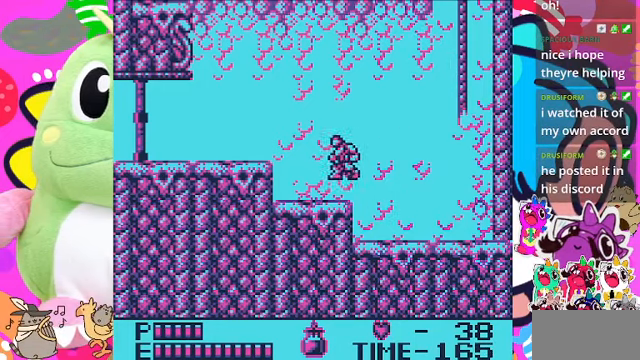
{"buttons": ["DPAD_LEFT"], "left_stick": "center", "right_stick": "center", "events": [[67, "CROSS", "up"]]}
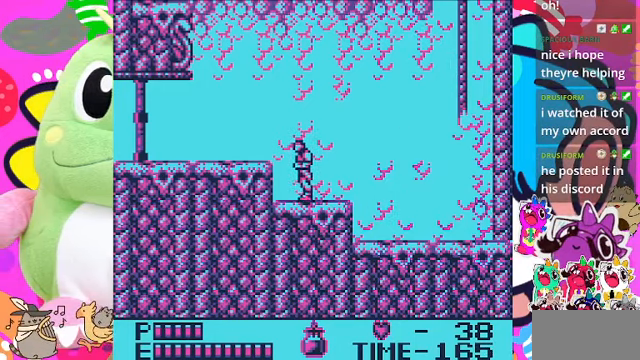
{"buttons": ["SQUARE", "DPAD_LEFT"], "left_stick": "center", "right_stick": "center", "events": [[134, "CROSS", "down"], [267, "SQUARE", "down"], [400, "CROSS", "up"]]}
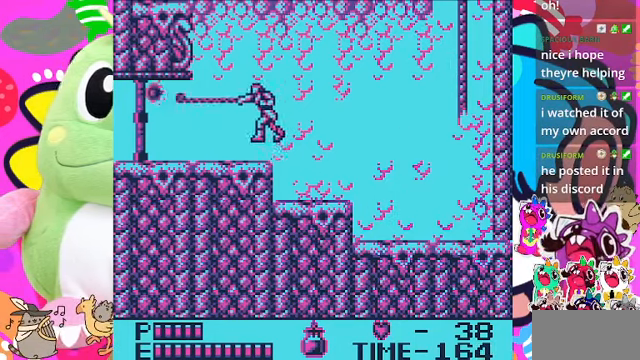
{"buttons": ["CROSS", "DPAD_LEFT"], "left_stick": "center", "right_stick": "center", "events": [[34, "SQUARE", "up"], [400, "CROSS", "down"]]}
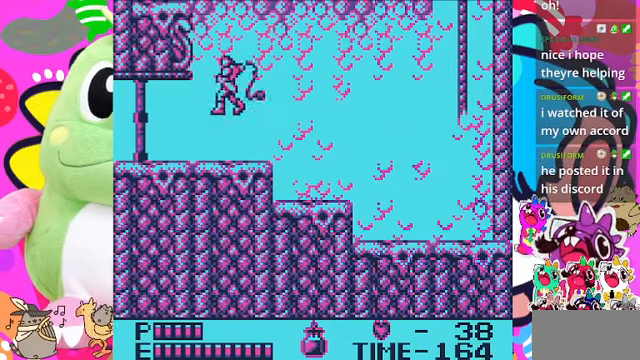
{"buttons": ["DPAD_LEFT"], "left_stick": "center", "right_stick": "center", "events": [[34, "SQUARE", "down"], [300, "CROSS", "up"], [367, "SQUARE", "up"]]}
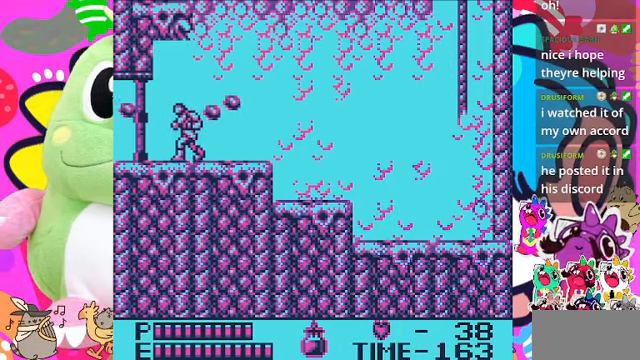
{"buttons": ["DPAD_RIGHT"], "left_stick": "center", "right_stick": "center", "events": [[234, "DPAD_LEFT", "up"], [400, "DPAD_RIGHT", "down"]]}
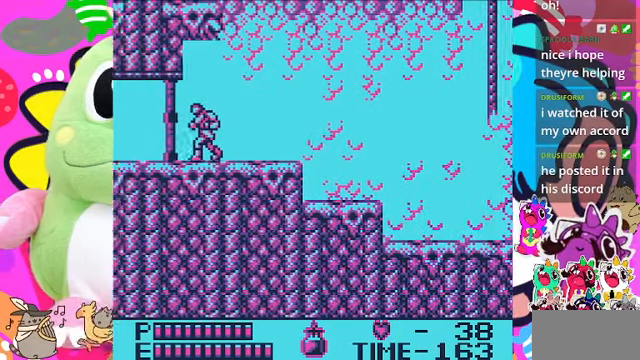
{"buttons": [], "left_stick": "center", "right_stick": "center", "events": [[267, "DPAD_RIGHT", "up"]]}
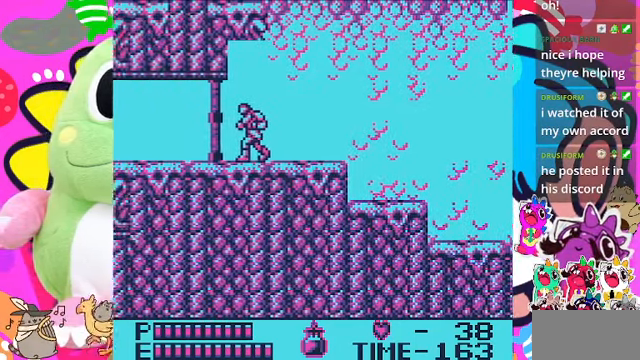
{"buttons": [], "left_stick": "center", "right_stick": "center", "events": []}
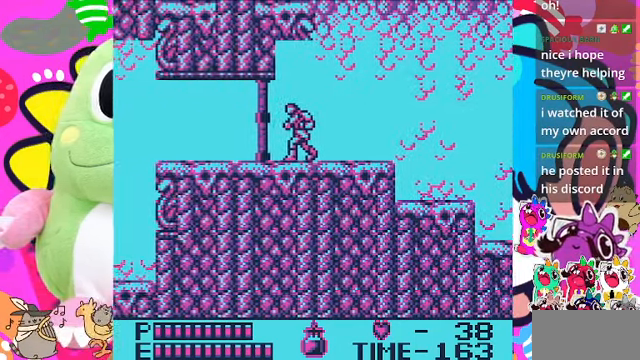
{"buttons": [], "left_stick": "center", "right_stick": "center", "events": []}
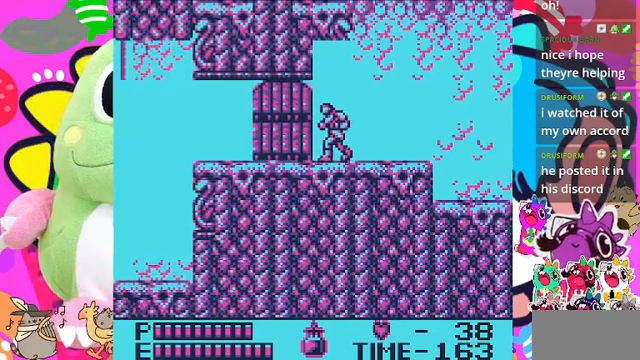
{"buttons": [], "left_stick": "center", "right_stick": "center", "events": []}
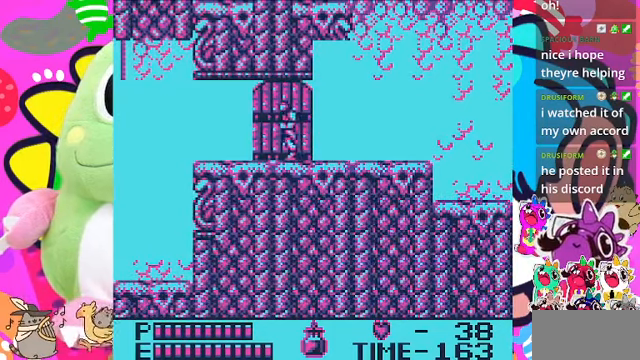
{"buttons": [], "left_stick": "center", "right_stick": "center", "events": []}
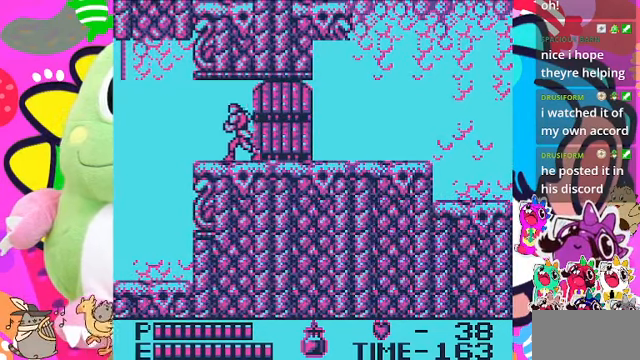
{"buttons": [], "left_stick": "center", "right_stick": "center", "events": []}
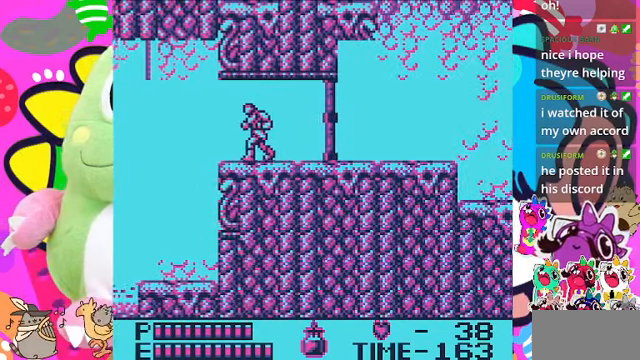
{"buttons": ["DPAD_LEFT"], "left_stick": "center", "right_stick": "center", "events": [[367, "DPAD_LEFT", "down"]]}
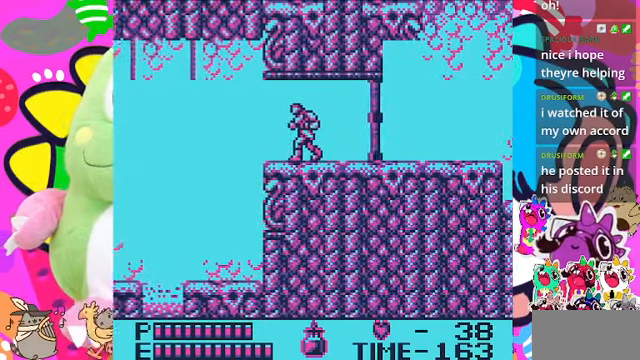
{"buttons": [], "left_stick": "center", "right_stick": "center", "events": [[400, "DPAD_LEFT", "up"]]}
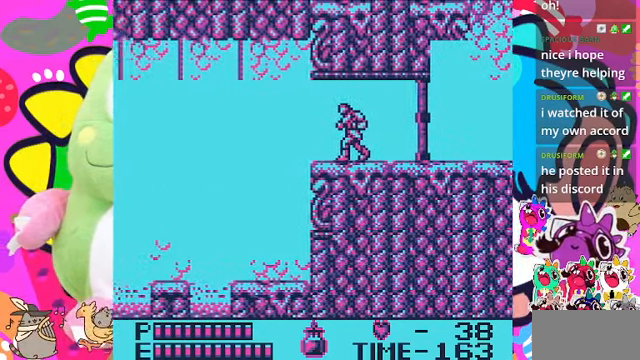
{"buttons": ["DPAD_LEFT"], "left_stick": "center", "right_stick": "center", "events": [[33, "DPAD_LEFT", "down"]]}
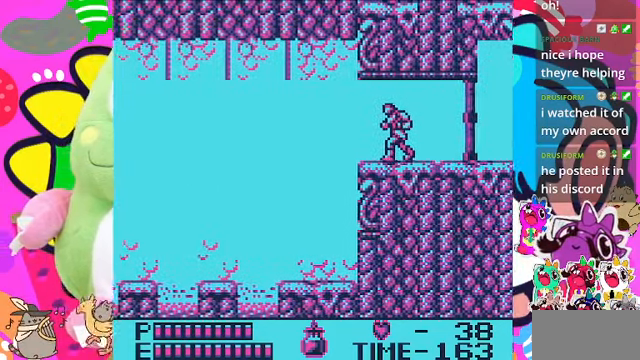
{"buttons": [], "left_stick": "center", "right_stick": "center", "events": [[233, "DPAD_LEFT", "up"]]}
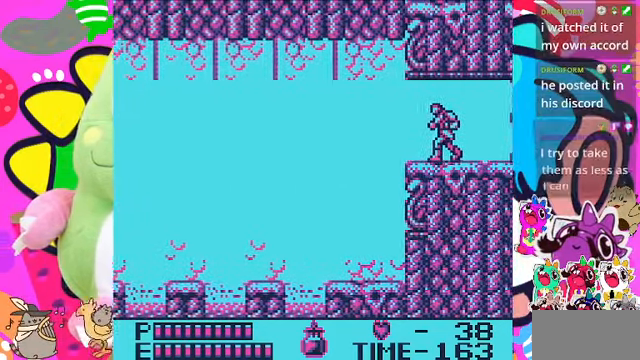
{"buttons": [], "left_stick": "center", "right_stick": "center", "events": [[100, "DPAD_LEFT", "down"], [233, "DPAD_LEFT", "up"]]}
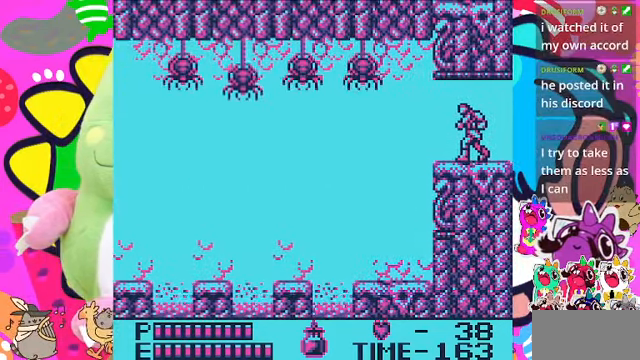
{"buttons": [], "left_stick": "center", "right_stick": "center", "events": []}
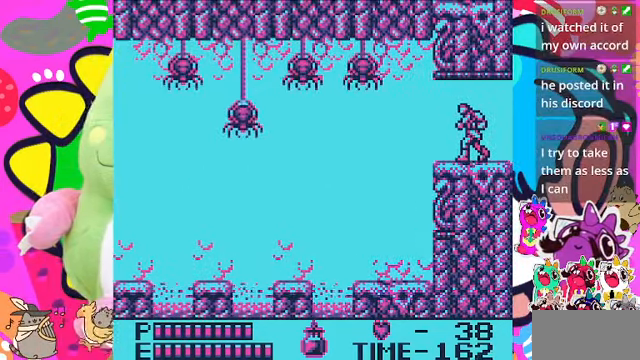
{"buttons": [], "left_stick": "center", "right_stick": "center", "events": [[200, "DPAD_LEFT", "down"], [333, "DPAD_LEFT", "up"], [433, "DPAD_LEFT", "down"], [500, "DPAD_LEFT", "up"]]}
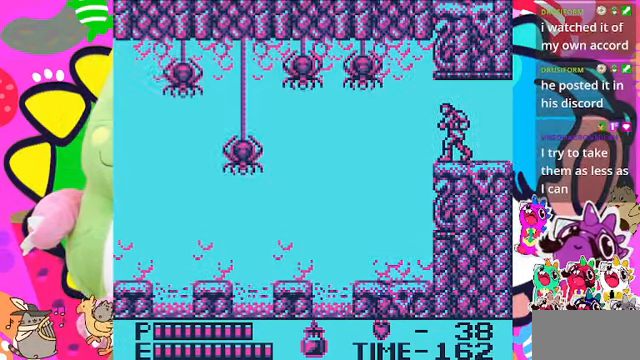
{"buttons": ["CROSS", "SQUARE"], "left_stick": "center", "right_stick": "center", "events": [[167, "DPAD_LEFT", "down"], [300, "DPAD_LEFT", "up"], [400, "CROSS", "down"], [466, "SQUARE", "down"]]}
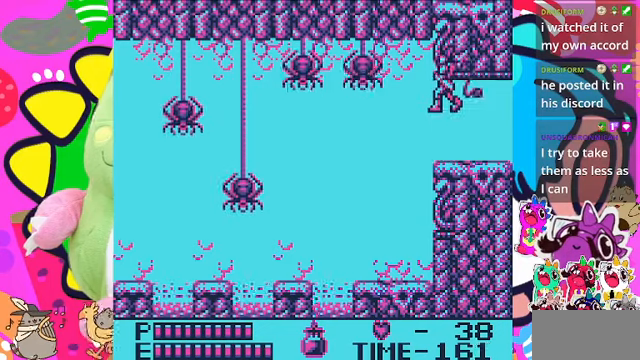
{"buttons": [], "left_stick": "center", "right_stick": "center", "events": [[133, "CROSS", "up"], [200, "SQUARE", "up"]]}
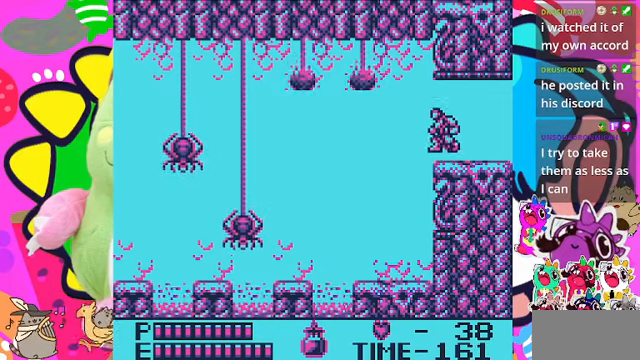
{"buttons": ["DPAD_LEFT"], "left_stick": "center", "right_stick": "center", "events": [[166, "DPAD_LEFT", "down"], [266, "DPAD_LEFT", "up"], [466, "DPAD_LEFT", "down"]]}
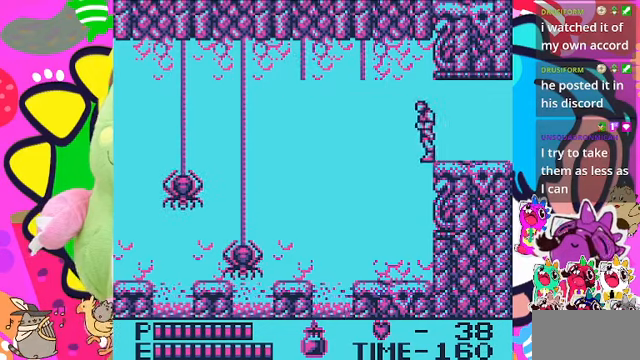
{"buttons": ["SQUARE"], "left_stick": "center", "right_stick": "center", "events": [[366, "DPAD_LEFT", "up"], [433, "SQUARE", "down"]]}